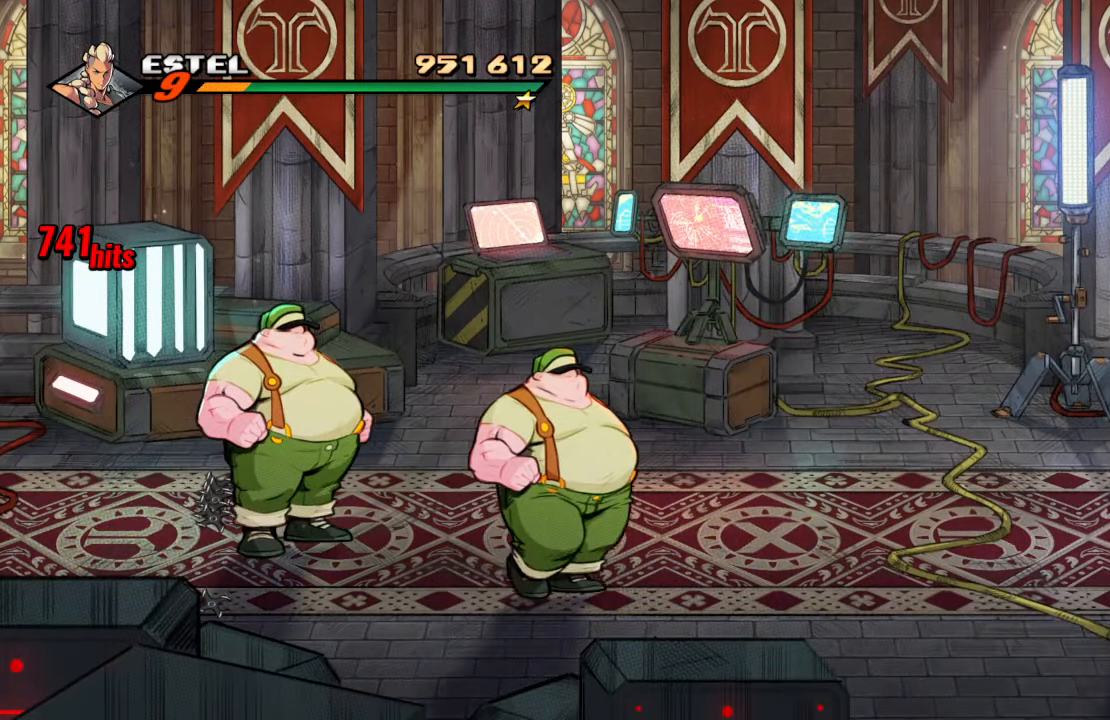
Gameplay with a controller (PlayStation layout); each line is a JSON object with the inputs held at the frame after it. "events" lists button and stick changes between this image and that frame as [ms after this image, input, new state], when the widget could be followed in between. Not read: L3 R3.
{"buttons": [], "left_stick": "center", "right_stick": "center", "events": [[167, "DPAD_DOWN", "up"], [217, "SQUARE", "up"], [350, "SQUARE", "down"], [500, "SQUARE", "up"]]}
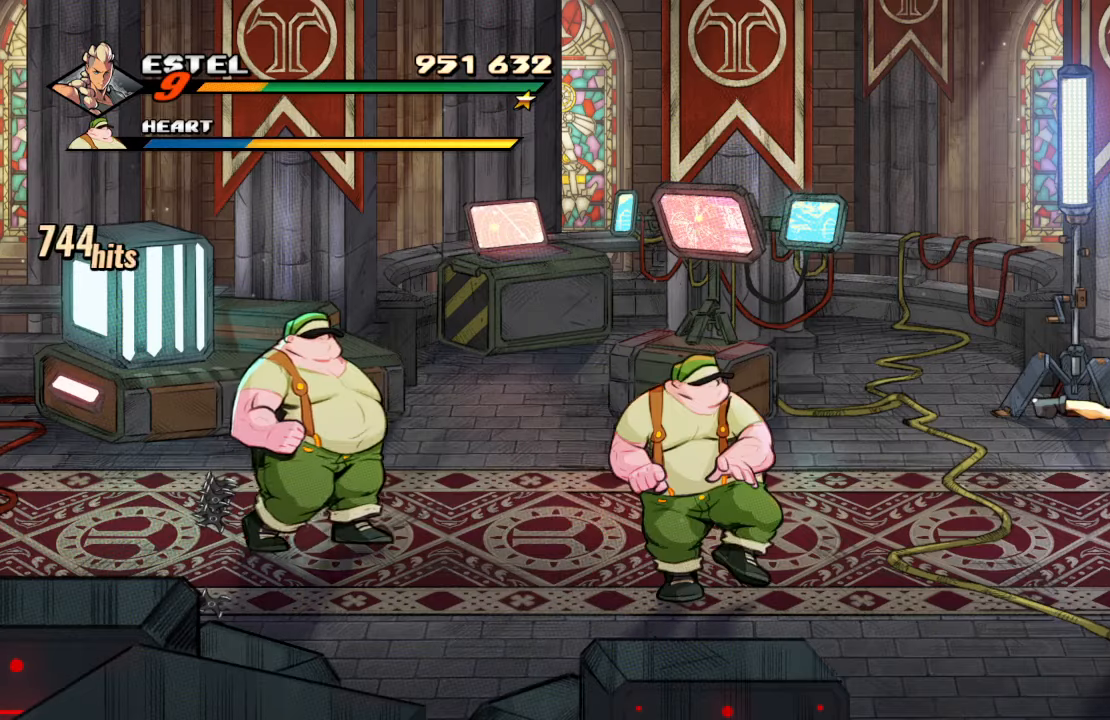
{"buttons": [], "left_stick": "center", "right_stick": "center", "events": [[34, "SQUARE", "down"], [184, "SQUARE", "up"], [400, "SQUARE", "down"], [500, "SQUARE", "up"]]}
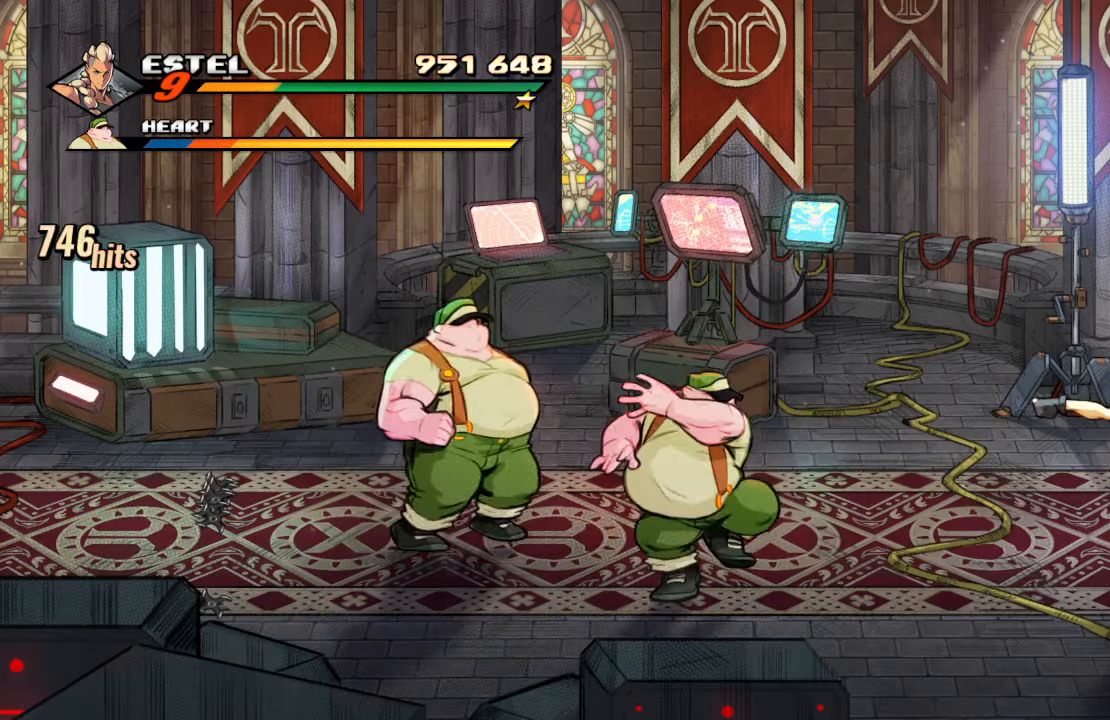
{"buttons": ["SQUARE", "DPAD_DOWN", "DPAD_RIGHT"], "left_stick": "center", "right_stick": "center", "events": [[217, "DPAD_LEFT", "down"], [284, "DPAD_UP", "down"], [434, "DPAD_LEFT", "up"], [434, "DPAD_RIGHT", "down"], [434, "DPAD_UP", "up"], [467, "SQUARE", "down"], [484, "DPAD_DOWN", "down"]]}
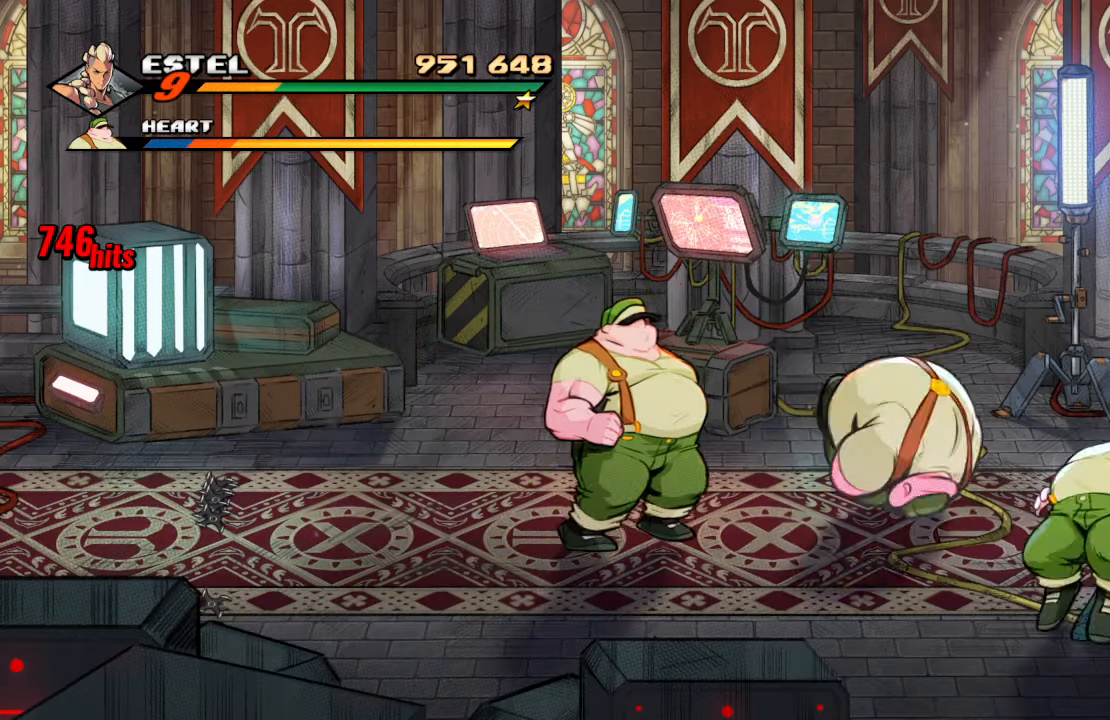
{"buttons": ["TRIANGLE", "DPAD_LEFT"], "left_stick": "center", "right_stick": "center", "events": [[50, "DPAD_DOWN", "up"], [134, "DPAD_RIGHT", "up"], [200, "SQUARE", "up"], [334, "DPAD_LEFT", "down"], [434, "TRIANGLE", "down"]]}
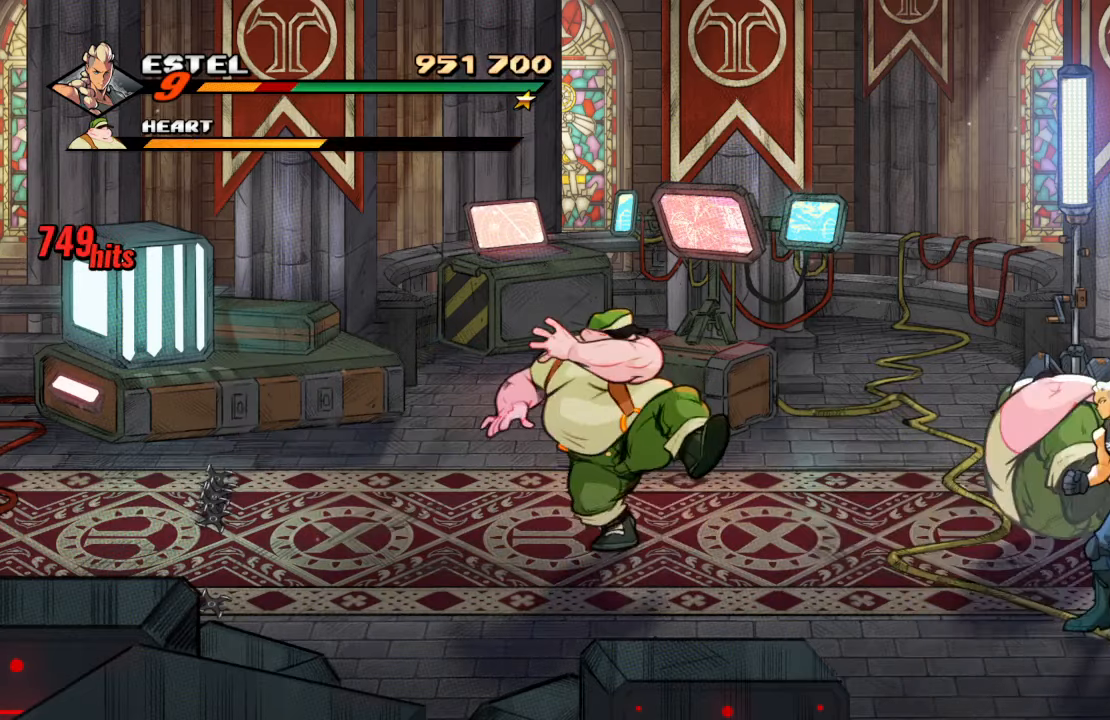
{"buttons": ["DPAD_LEFT"], "left_stick": "center", "right_stick": "center", "events": [[84, "TRIANGLE", "up"], [134, "TRIANGLE", "down"], [417, "TRIANGLE", "up"]]}
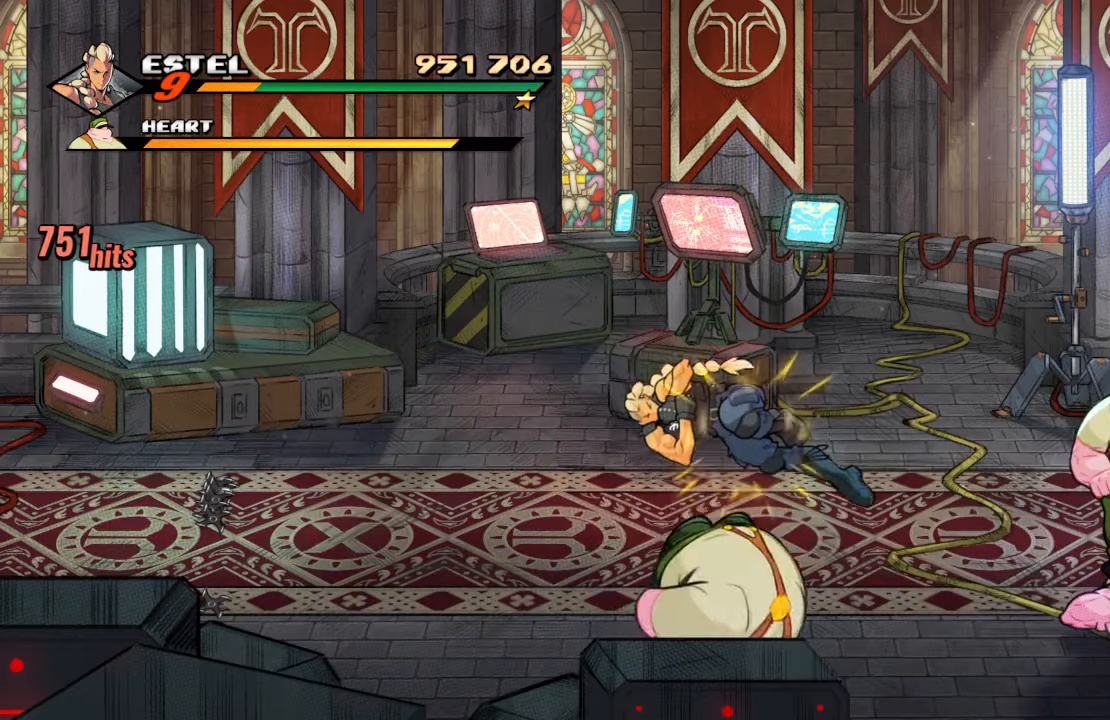
{"buttons": [], "left_stick": "center", "right_stick": "center", "events": [[67, "DPAD_LEFT", "up"]]}
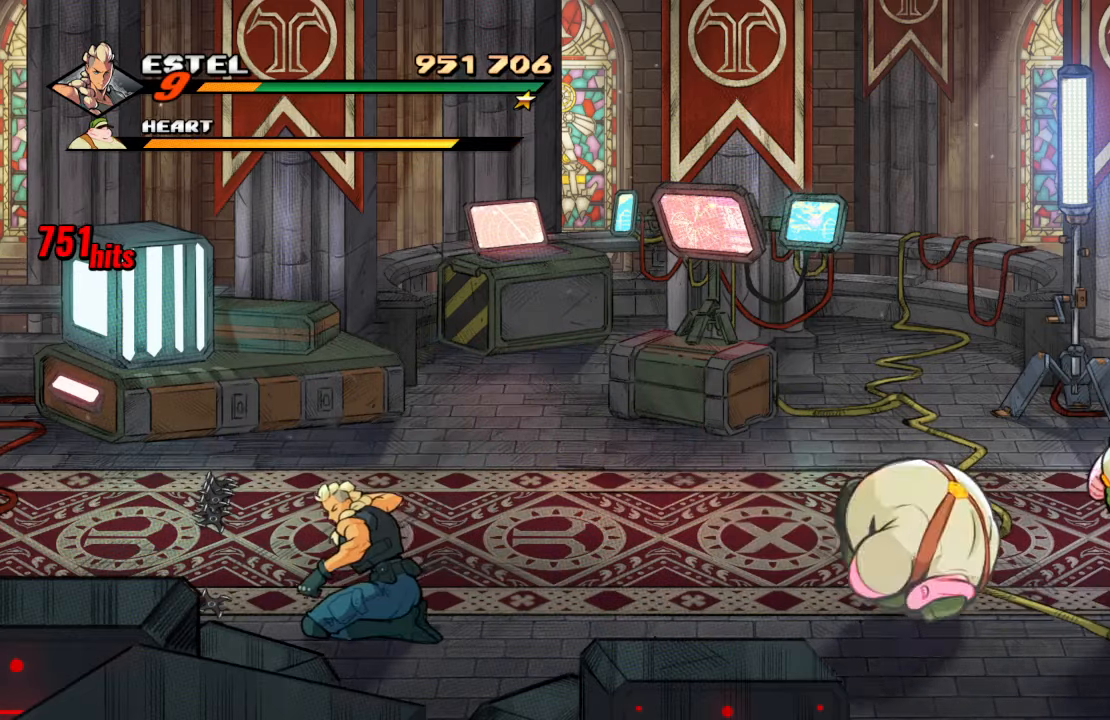
{"buttons": ["DPAD_LEFT"], "left_stick": "center", "right_stick": "center", "events": [[67, "DPAD_LEFT", "down"], [67, "DPAD_UP", "down"], [250, "DPAD_UP", "up"]]}
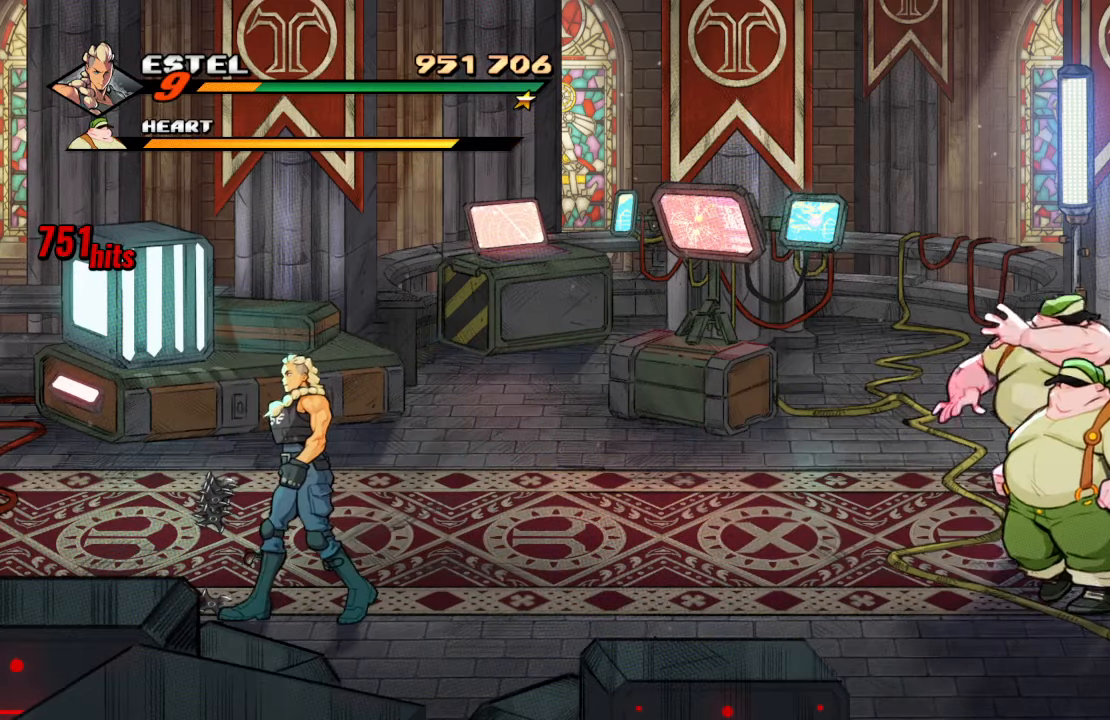
{"buttons": ["CIRCLE", "DPAD_UP", "DPAD_RIGHT"], "left_stick": "center", "right_stick": "center", "events": [[200, "CIRCLE", "down"], [267, "DPAD_LEFT", "up"], [300, "DPAD_UP", "down"], [317, "DPAD_RIGHT", "down"], [334, "CIRCLE", "up"], [417, "CIRCLE", "down"]]}
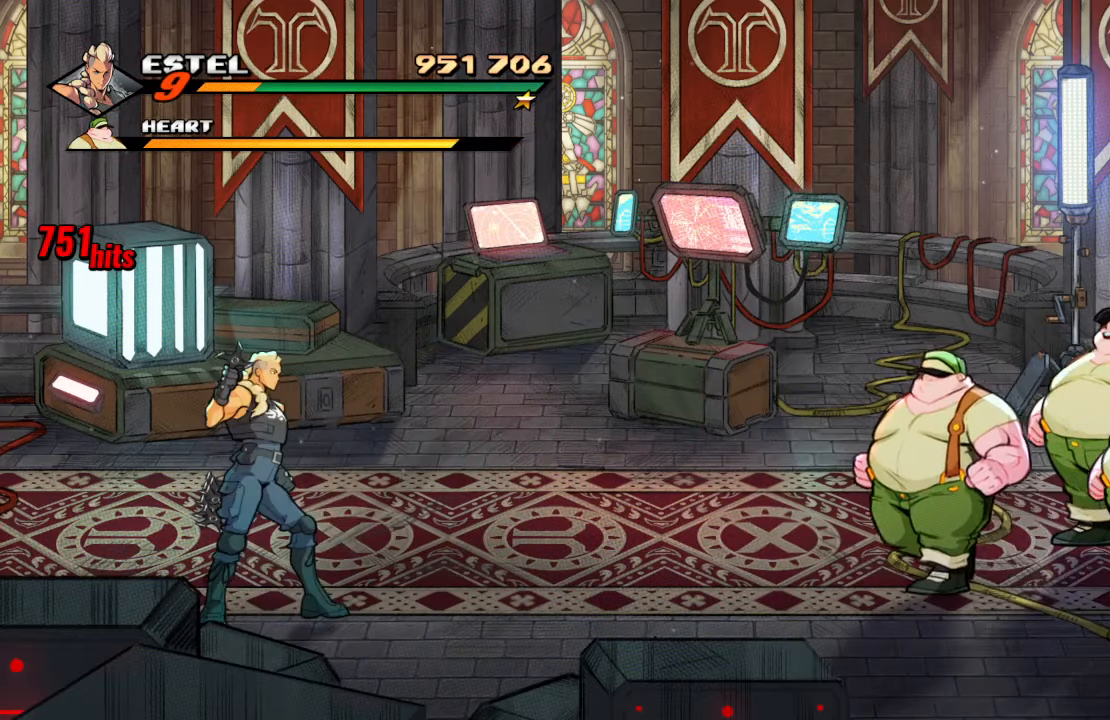
{"buttons": ["DPAD_UP", "DPAD_RIGHT"], "left_stick": "center", "right_stick": "center", "events": [[17, "DPAD_UP", "up"], [67, "CIRCLE", "up"], [117, "DPAD_RIGHT", "up"], [334, "DPAD_RIGHT", "down"], [367, "DPAD_UP", "down"]]}
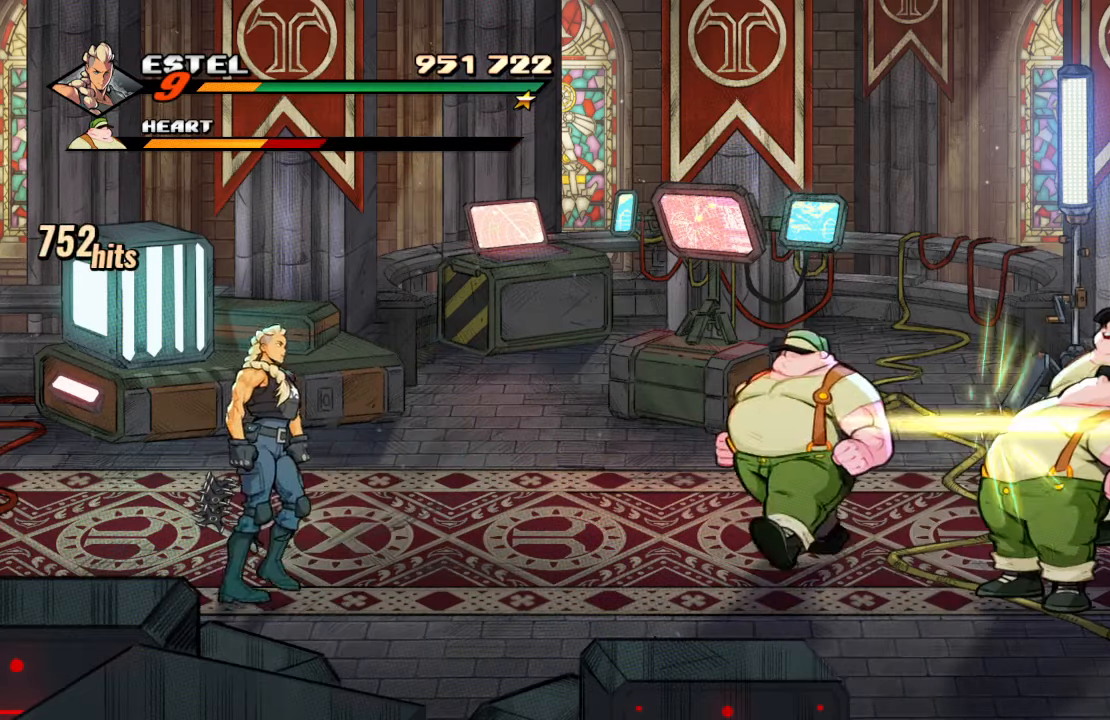
{"buttons": ["DPAD_UP", "DPAD_LEFT"], "left_stick": "center", "right_stick": "center", "events": [[84, "DPAD_UP", "up"], [250, "DPAD_RIGHT", "up"], [317, "DPAD_LEFT", "down"], [417, "DPAD_UP", "down"]]}
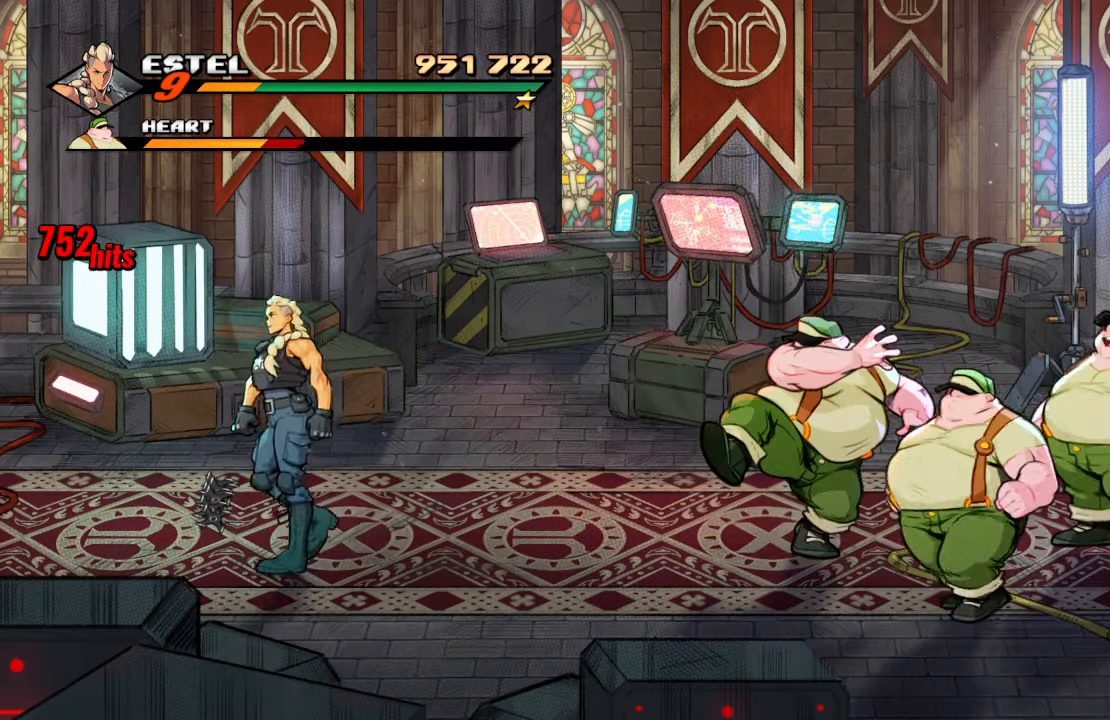
{"buttons": ["TRIANGLE", "DPAD_RIGHT"], "left_stick": "center", "right_stick": "center", "events": [[34, "DPAD_UP", "up"], [134, "DPAD_LEFT", "up"], [150, "DPAD_RIGHT", "down"], [200, "CROSS", "down"], [316, "CROSS", "up"], [416, "TRIANGLE", "down"]]}
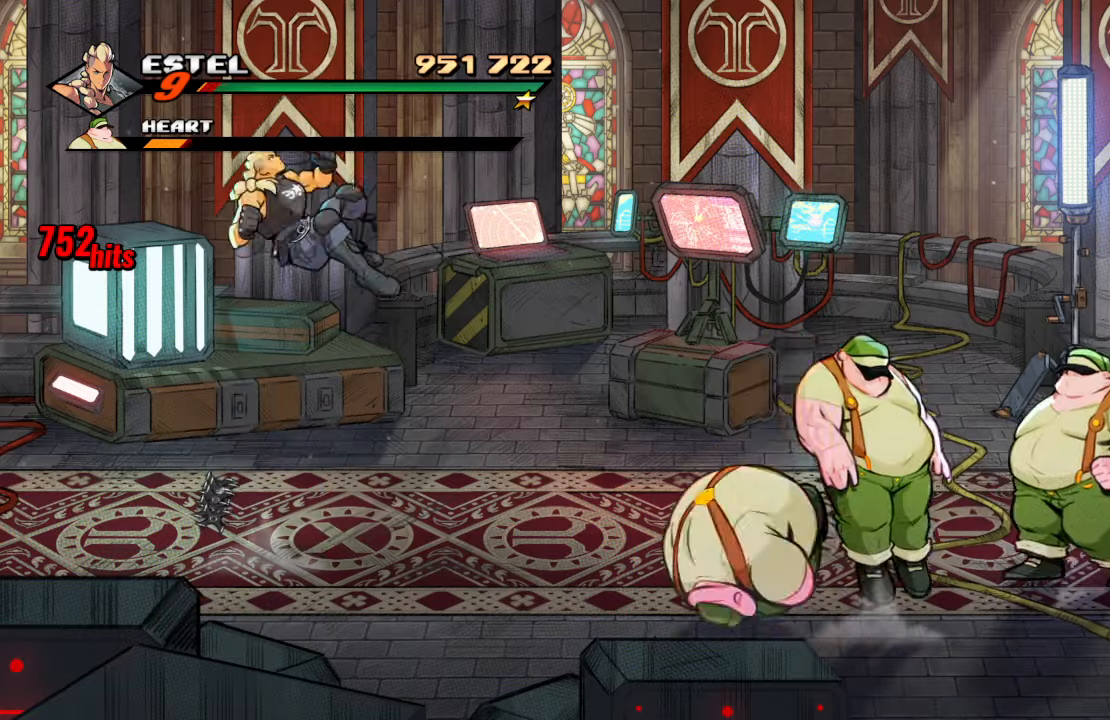
{"buttons": ["DPAD_DOWN", "DPAD_LEFT"], "left_stick": "center", "right_stick": "center", "events": [[50, "DPAD_RIGHT", "up"], [83, "TRIANGLE", "up"], [350, "DPAD_LEFT", "down"], [450, "DPAD_DOWN", "down"]]}
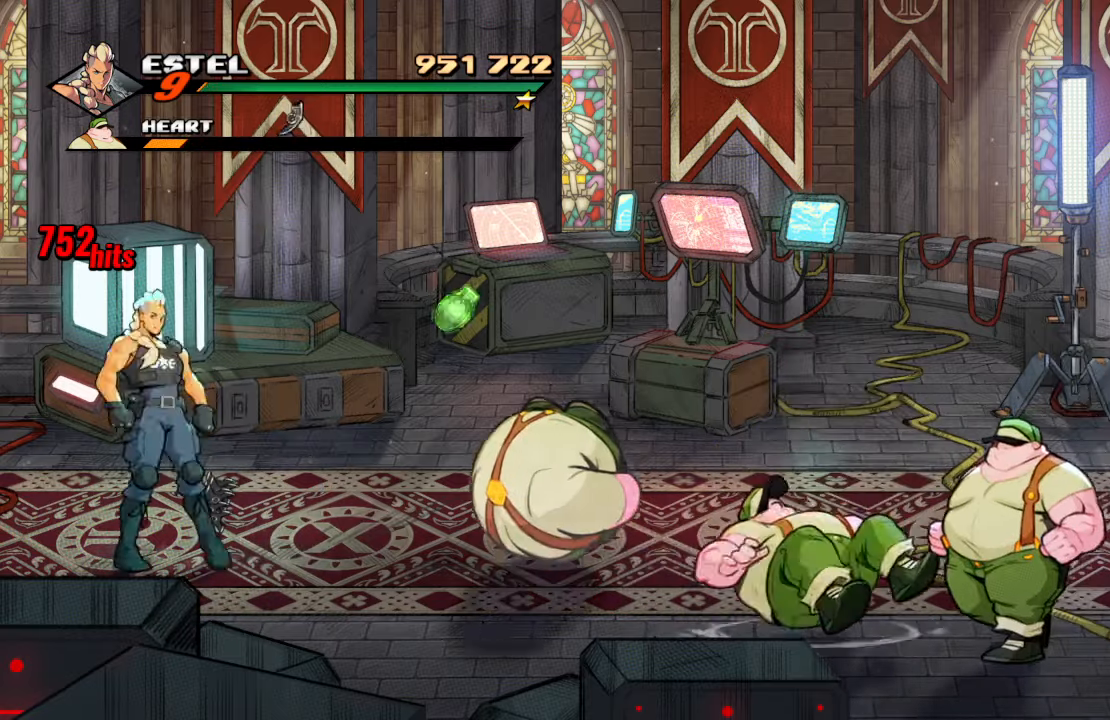
{"buttons": [], "left_stick": "center", "right_stick": "center", "events": [[400, "DPAD_DOWN", "up"], [433, "DPAD_LEFT", "up"]]}
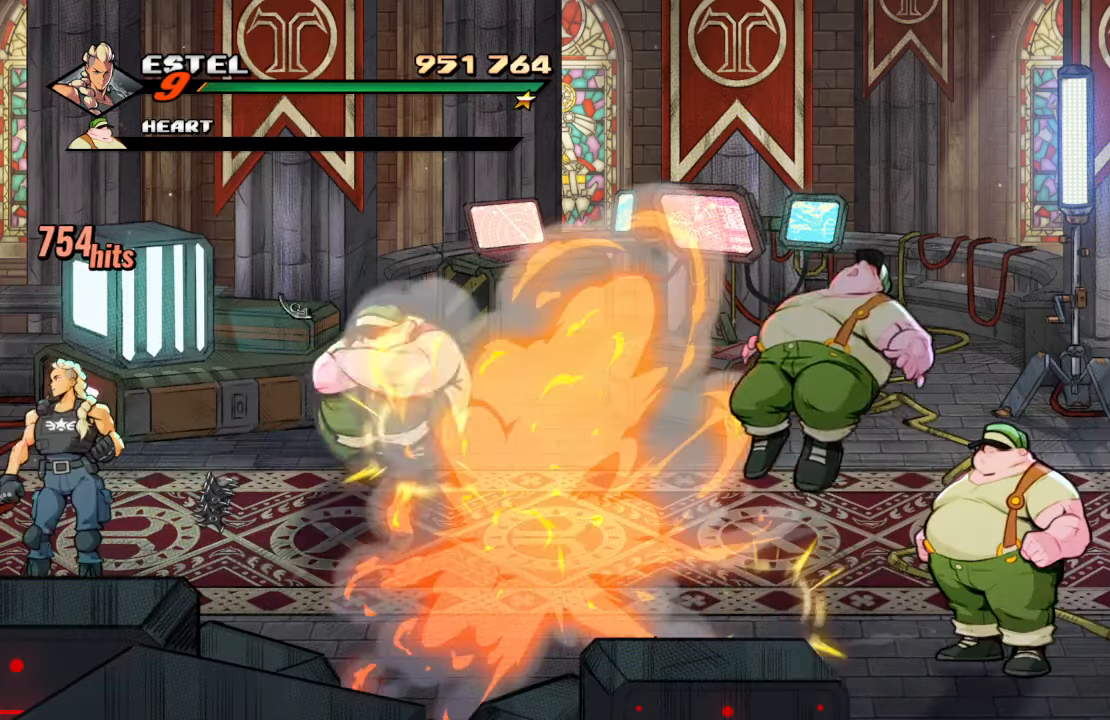
{"buttons": ["DPAD_RIGHT"], "left_stick": "center", "right_stick": "center", "events": [[133, "DPAD_RIGHT", "down"], [133, "DPAD_UP", "down"], [350, "DPAD_UP", "up"]]}
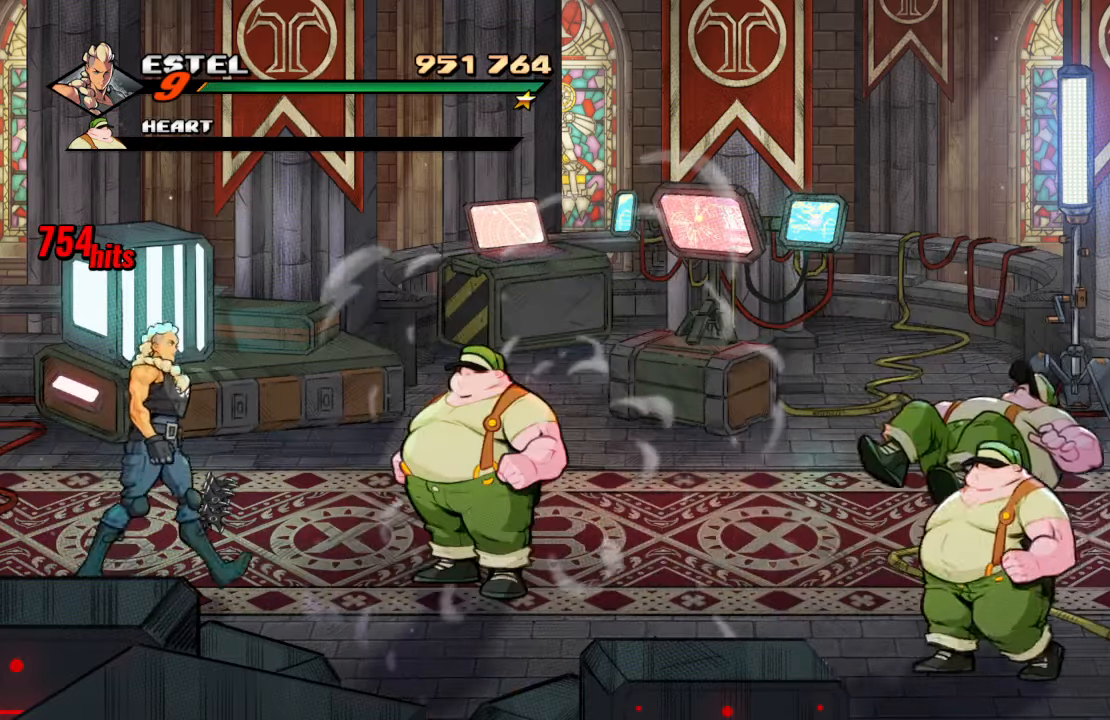
{"buttons": ["SQUARE", "DPAD_RIGHT"], "left_stick": "center", "right_stick": "center", "events": [[50, "DPAD_DOWN", "down"], [133, "DPAD_DOWN", "up"], [450, "SQUARE", "down"]]}
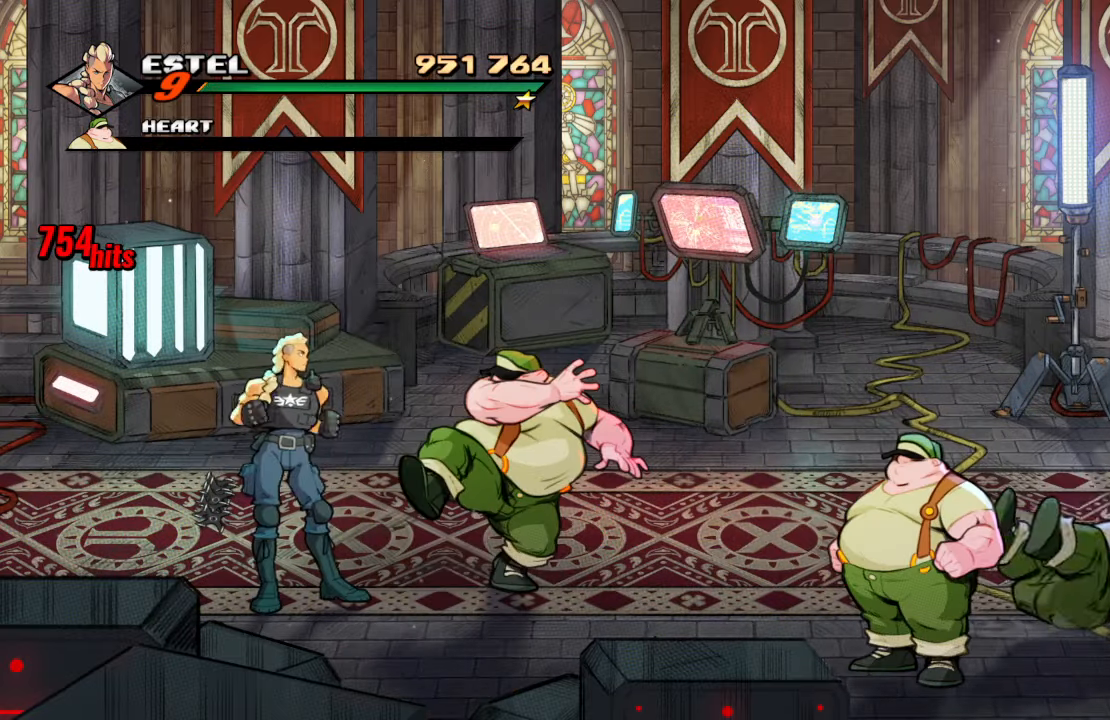
{"buttons": [], "left_stick": "center", "right_stick": "center", "events": [[16, "DPAD_RIGHT", "up"], [50, "SQUARE", "up"], [100, "SQUARE", "down"], [233, "SQUARE", "up"], [316, "SQUARE", "down"], [450, "SQUARE", "up"]]}
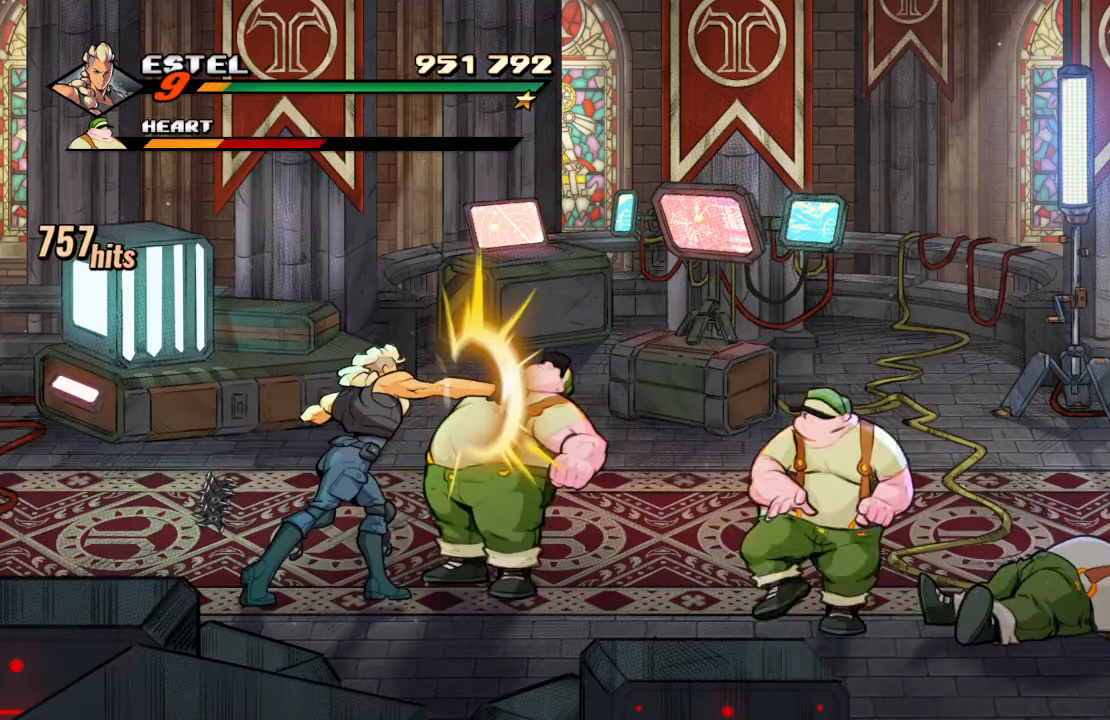
{"buttons": [], "left_stick": "center", "right_stick": "center", "events": [[183, "DPAD_RIGHT", "down"], [333, "SQUARE", "down"], [366, "DPAD_RIGHT", "up"], [483, "SQUARE", "up"]]}
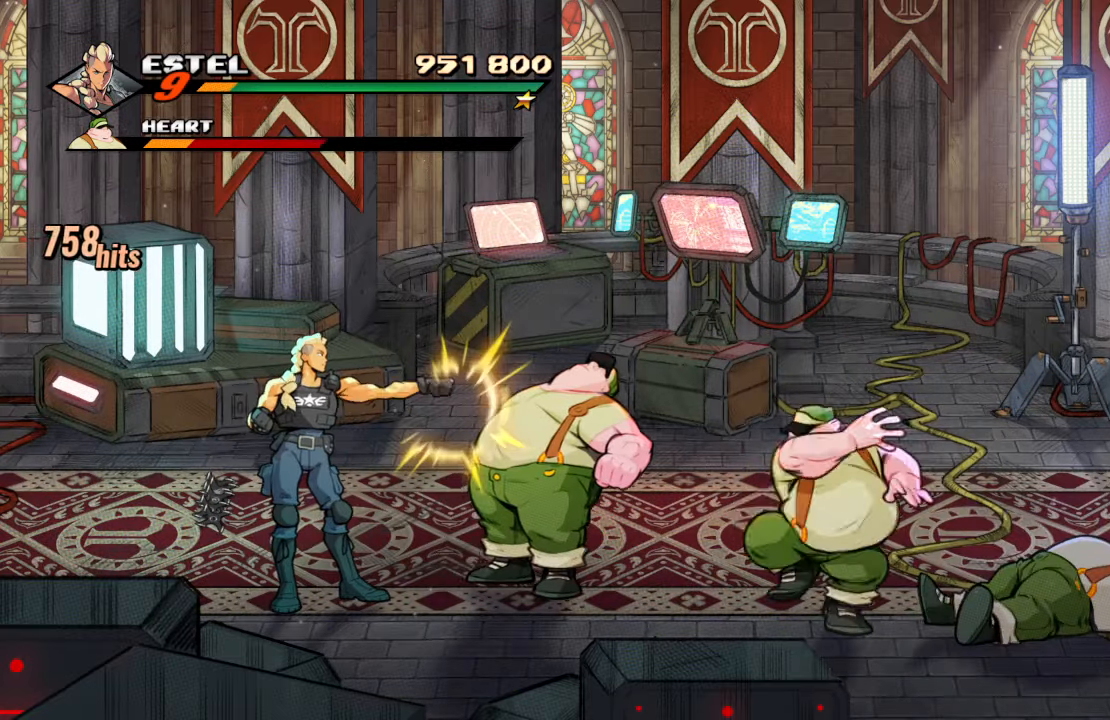
{"buttons": [], "left_stick": "center", "right_stick": "center", "events": [[116, "CROSS", "down"], [216, "CROSS", "up"], [250, "TRIANGLE", "down"], [383, "TRIANGLE", "up"]]}
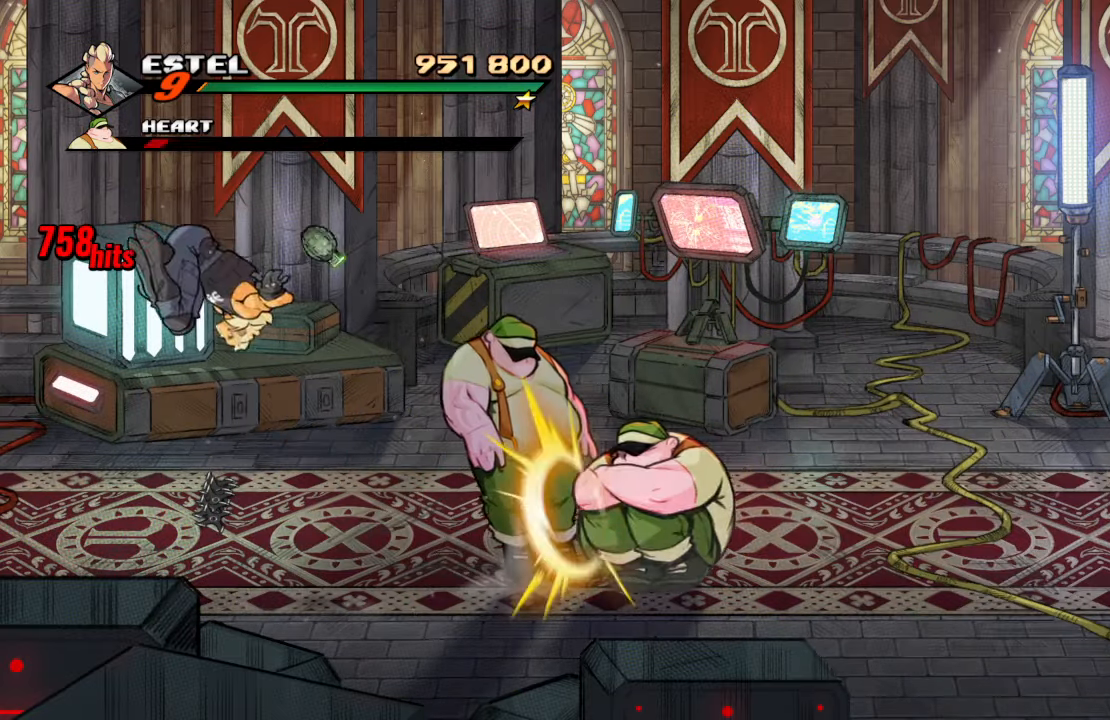
{"buttons": ["DPAD_DOWN", "DPAD_LEFT"], "left_stick": "center", "right_stick": "center", "events": [[266, "DPAD_DOWN", "down"], [283, "DPAD_LEFT", "down"]]}
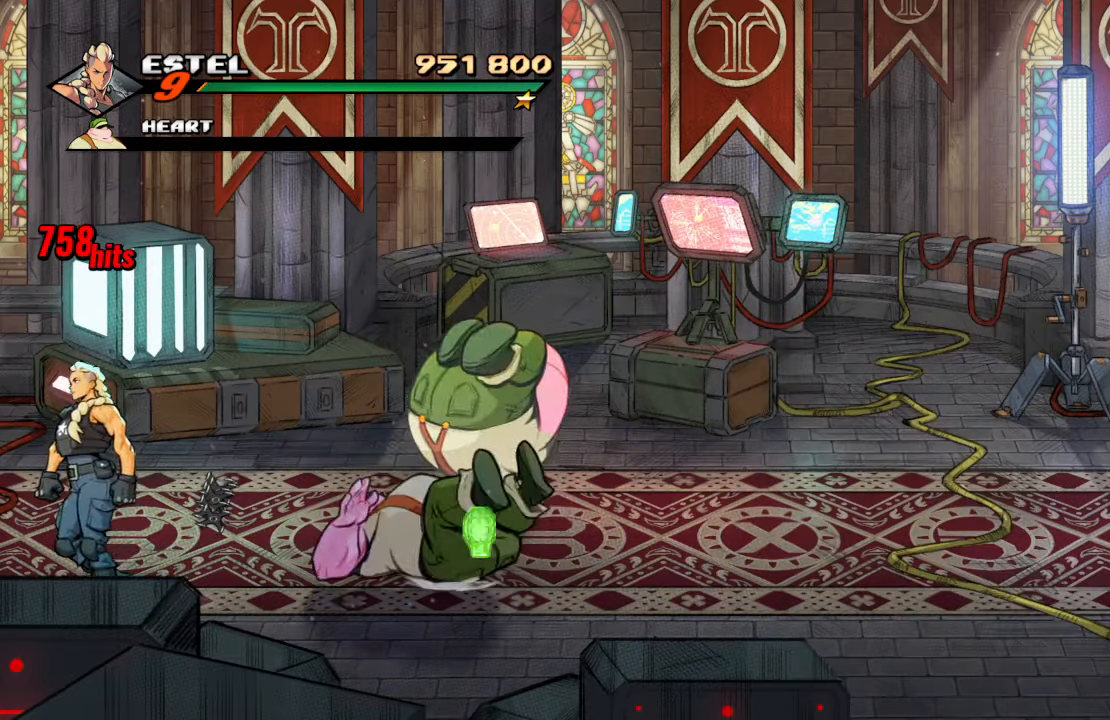
{"buttons": [], "left_stick": "center", "right_stick": "center", "events": [[50, "DPAD_DOWN", "up"], [116, "DPAD_LEFT", "up"]]}
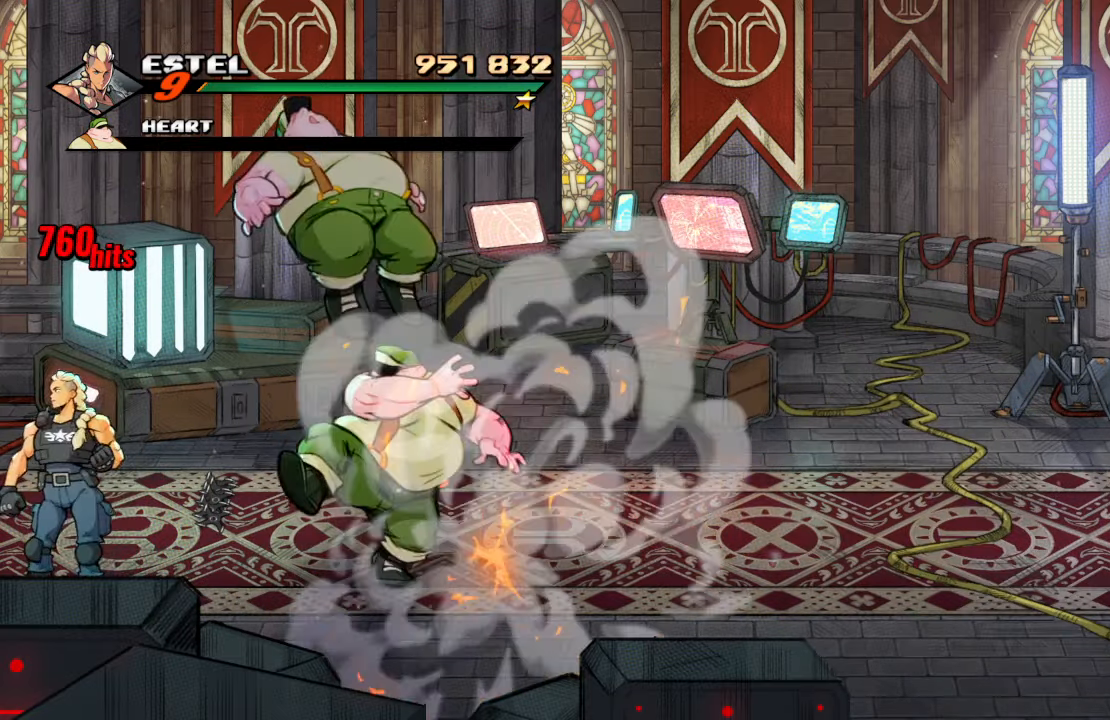
{"buttons": ["DPAD_RIGHT"], "left_stick": "center", "right_stick": "center", "events": [[133, "DPAD_UP", "down"], [166, "DPAD_RIGHT", "down"], [400, "DPAD_UP", "up"]]}
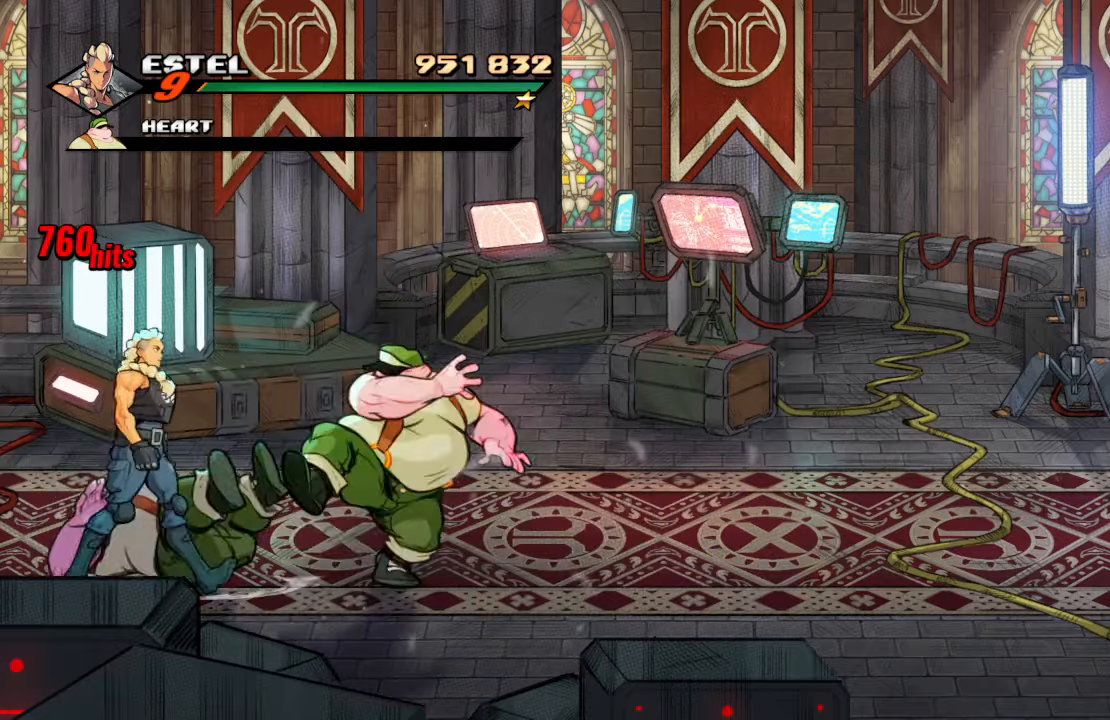
{"buttons": ["DPAD_RIGHT"], "left_stick": "center", "right_stick": "center", "events": [[83, "SQUARE", "down"], [167, "DPAD_RIGHT", "up"], [200, "SQUARE", "up"], [250, "SQUARE", "down"], [383, "SQUARE", "up"], [500, "DPAD_RIGHT", "down"]]}
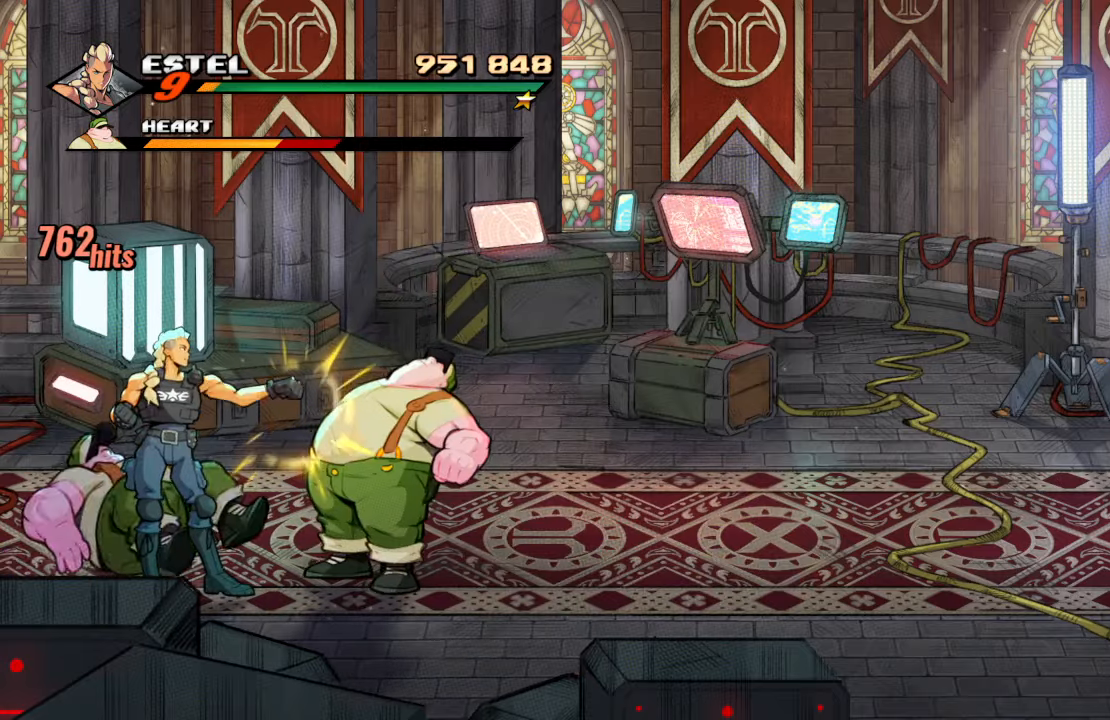
{"buttons": ["DPAD_RIGHT"], "left_stick": "center", "right_stick": "center", "events": [[50, "TRIANGLE", "down"], [217, "TRIANGLE", "up"], [283, "TRIANGLE", "down"], [417, "TRIANGLE", "up"]]}
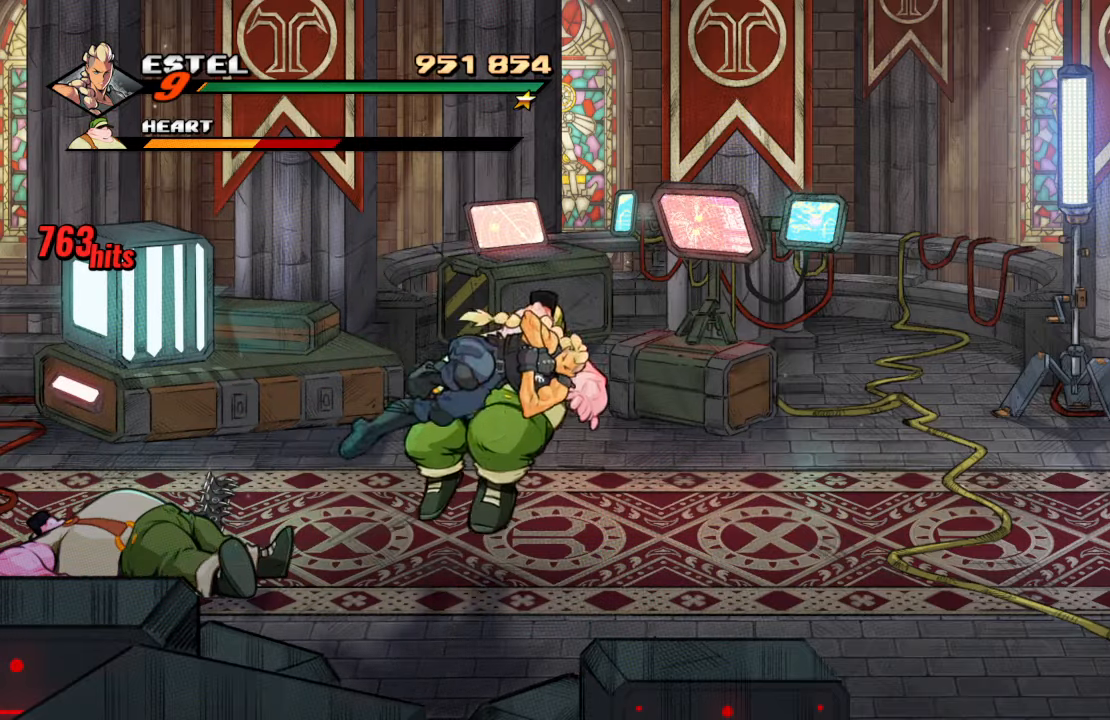
{"buttons": ["SQUARE"], "left_stick": "center", "right_stick": "center", "events": [[33, "DPAD_RIGHT", "up"], [217, "SQUARE", "down"], [317, "SQUARE", "up"], [383, "SQUARE", "down"], [450, "SQUARE", "up"], [500, "SQUARE", "down"]]}
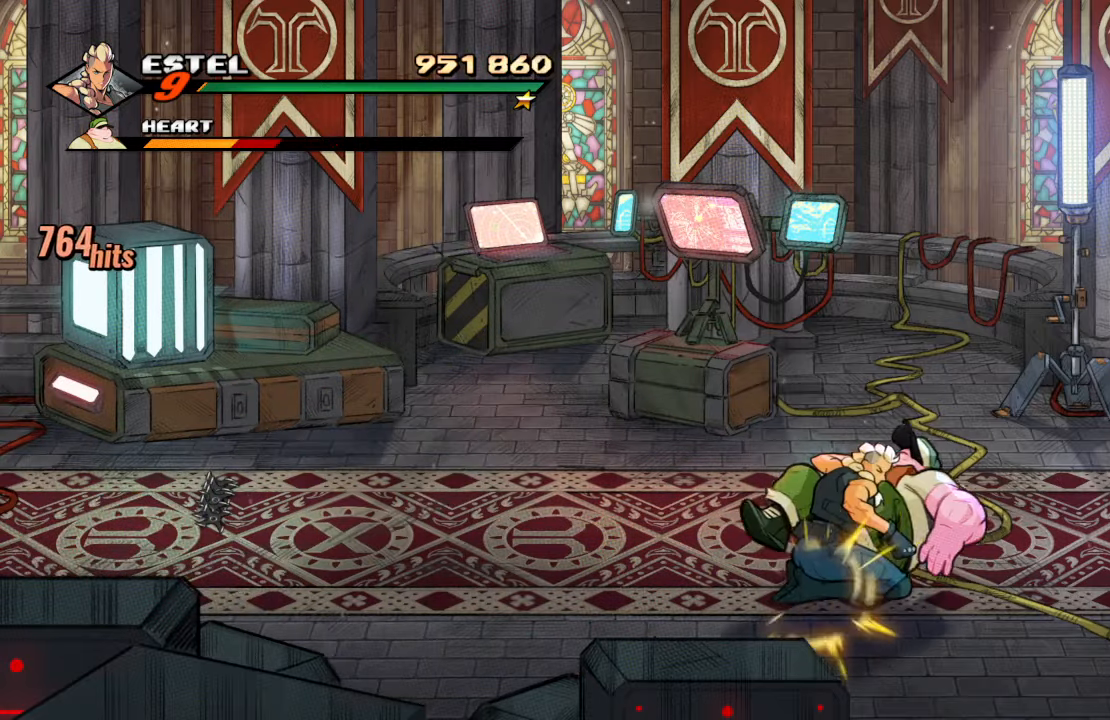
{"buttons": ["SQUARE"], "left_stick": "center", "right_stick": "center", "events": [[83, "SQUARE", "up"], [150, "SQUARE", "down"], [217, "SQUARE", "up"], [283, "SQUARE", "down"], [383, "SQUARE", "up"], [433, "SQUARE", "down"]]}
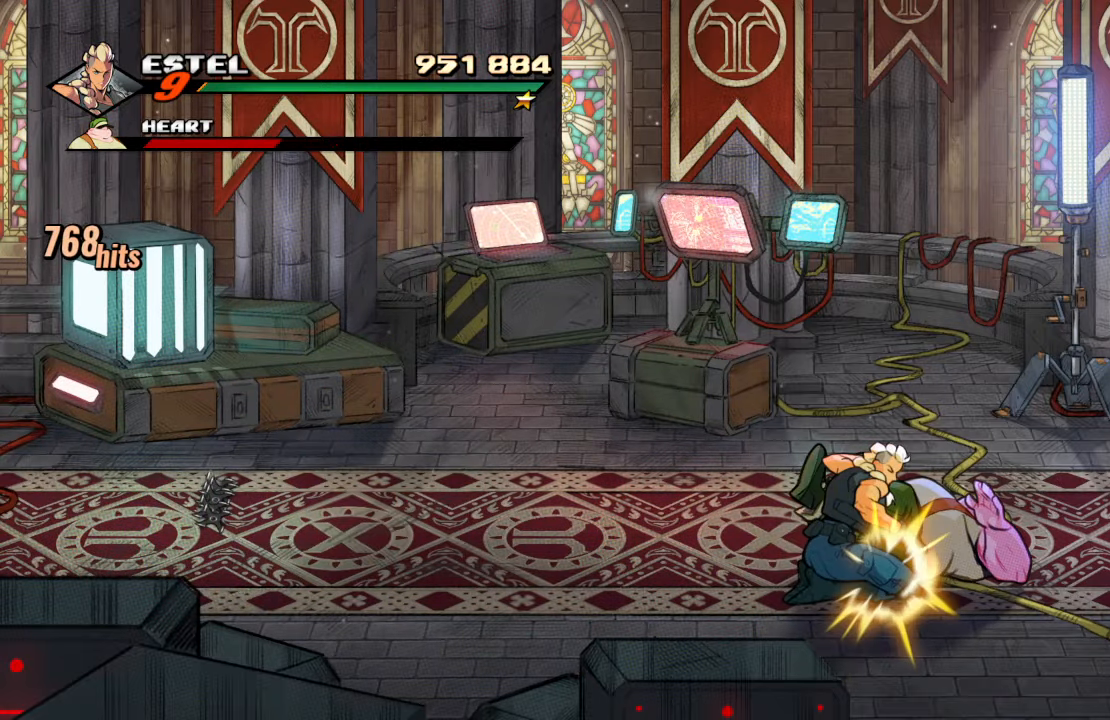
{"buttons": ["DPAD_UP"], "left_stick": "center", "right_stick": "center", "events": [[50, "SQUARE", "up"], [100, "SQUARE", "down"], [283, "SQUARE", "up"], [467, "DPAD_UP", "down"]]}
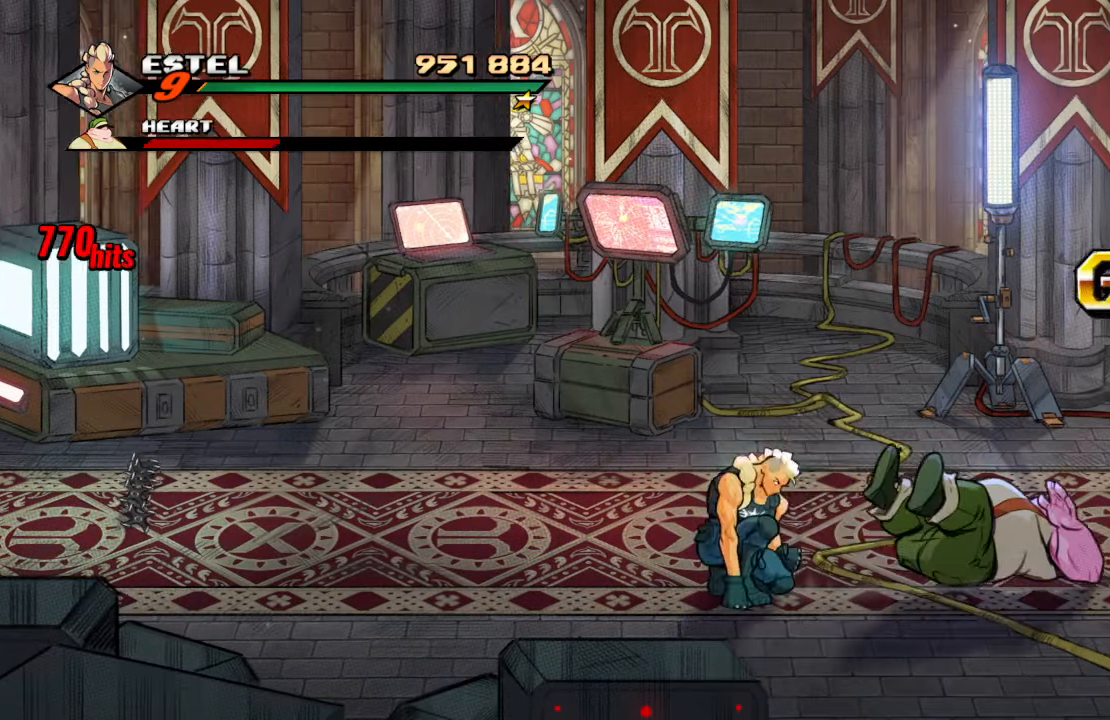
{"buttons": ["DPAD_UP", "DPAD_RIGHT"], "left_stick": "center", "right_stick": "center", "events": [[33, "DPAD_RIGHT", "down"]]}
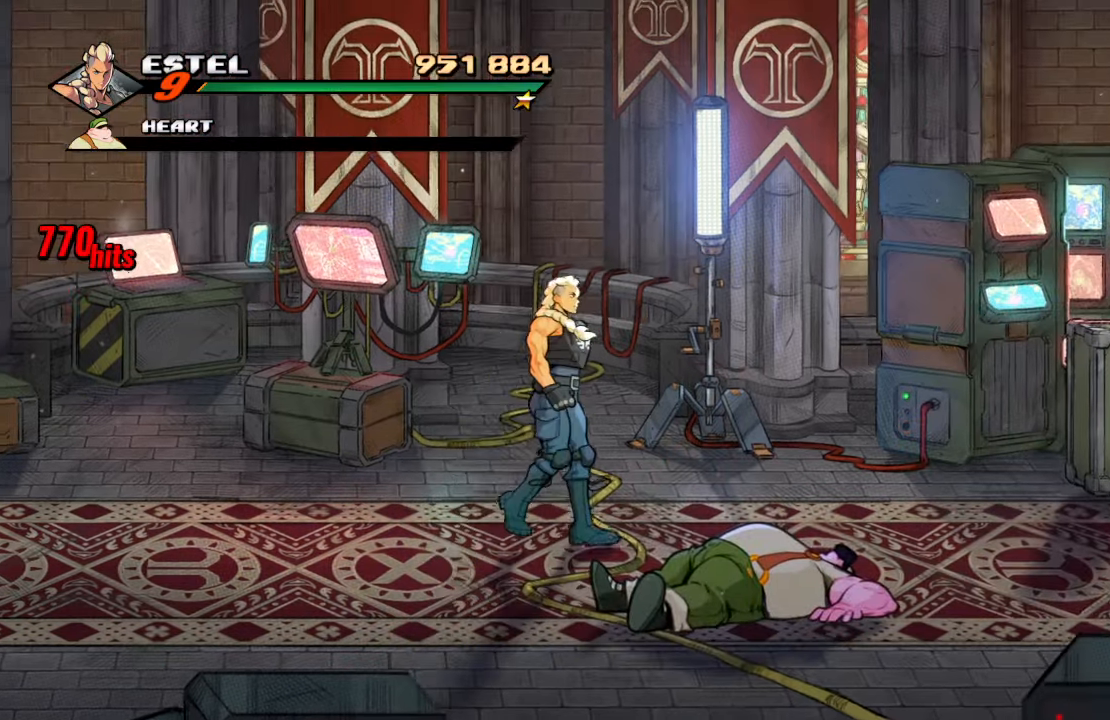
{"buttons": ["SQUARE"], "left_stick": "center", "right_stick": "center", "events": [[167, "CROSS", "down"], [233, "SQUARE", "down"], [250, "DPAD_UP", "up"], [267, "CROSS", "up"], [333, "DPAD_RIGHT", "up"]]}
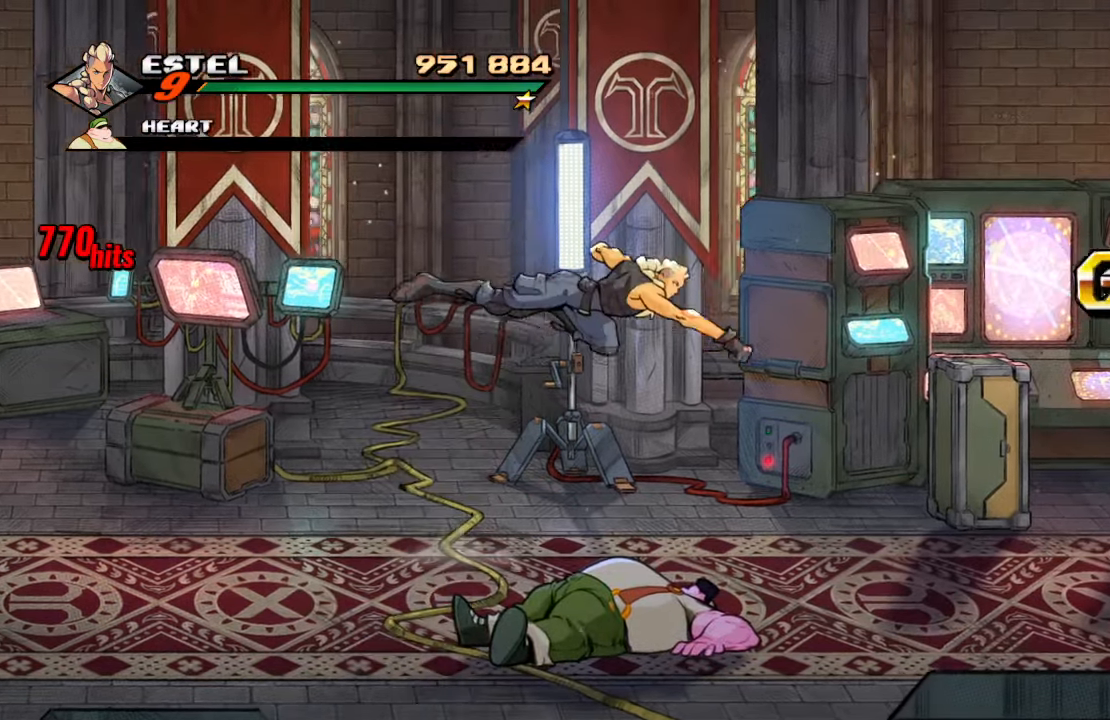
{"buttons": ["SQUARE", "DPAD_RIGHT"], "left_stick": "center", "right_stick": "center", "events": [[317, "DPAD_RIGHT", "down"], [317, "SQUARE", "up"], [383, "SQUARE", "down"]]}
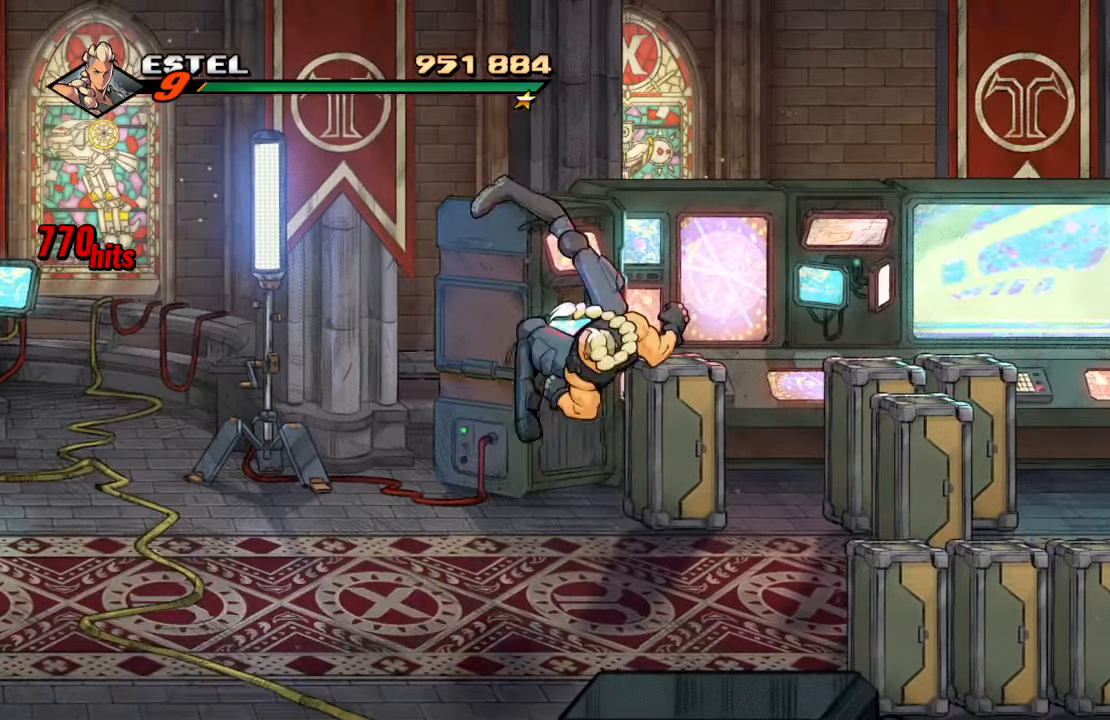
{"buttons": [], "left_stick": "center", "right_stick": "center", "events": [[17, "SQUARE", "up"], [67, "SQUARE", "down"], [233, "SQUARE", "up"], [433, "DPAD_RIGHT", "up"]]}